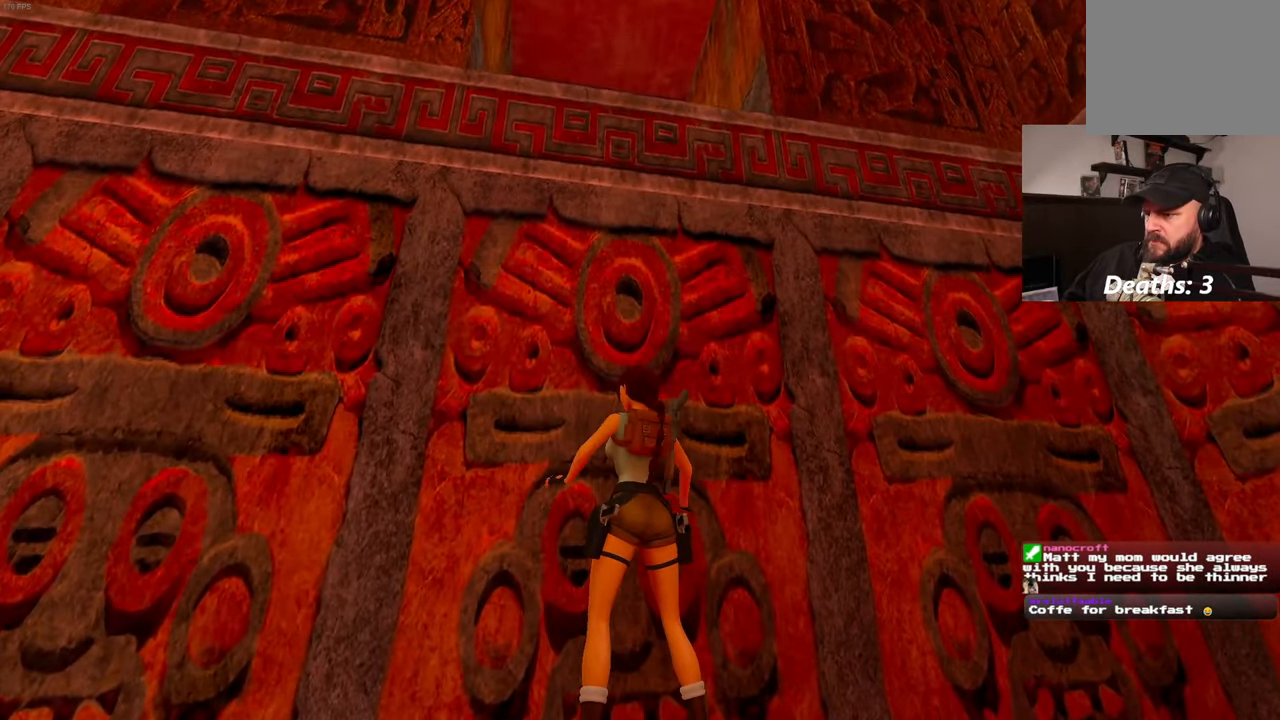
Gameplay with a controller (PlayStation layout); each line is a JSON object with the inputs held at the frame after it. "events" lists button and stick changes between this image and that frame as [ms after this image, input, new state], when the widget could be followed in between. Not read: L2 L3 R2 R3.
{"buttons": [], "left_stick": "up", "right_stick": "center", "events": [[433, "START", "down"], [484, "START", "up"]]}
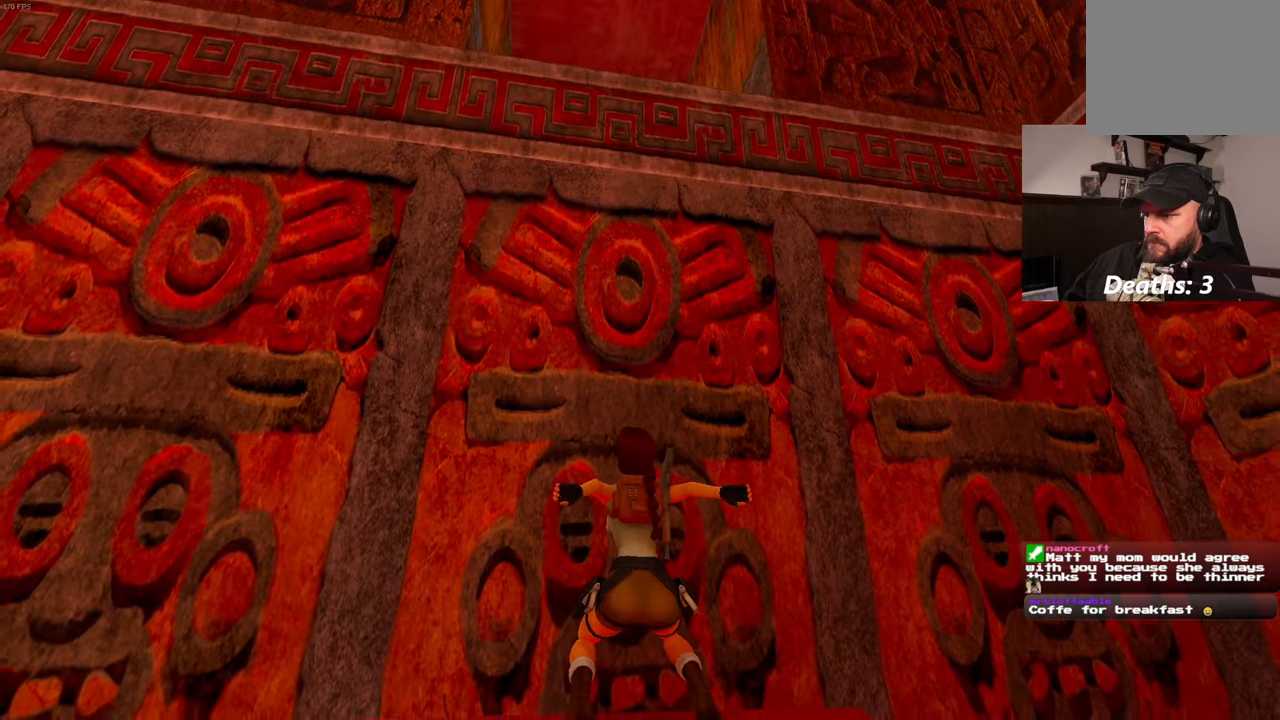
{"buttons": [], "left_stick": "up", "right_stick": "center", "events": []}
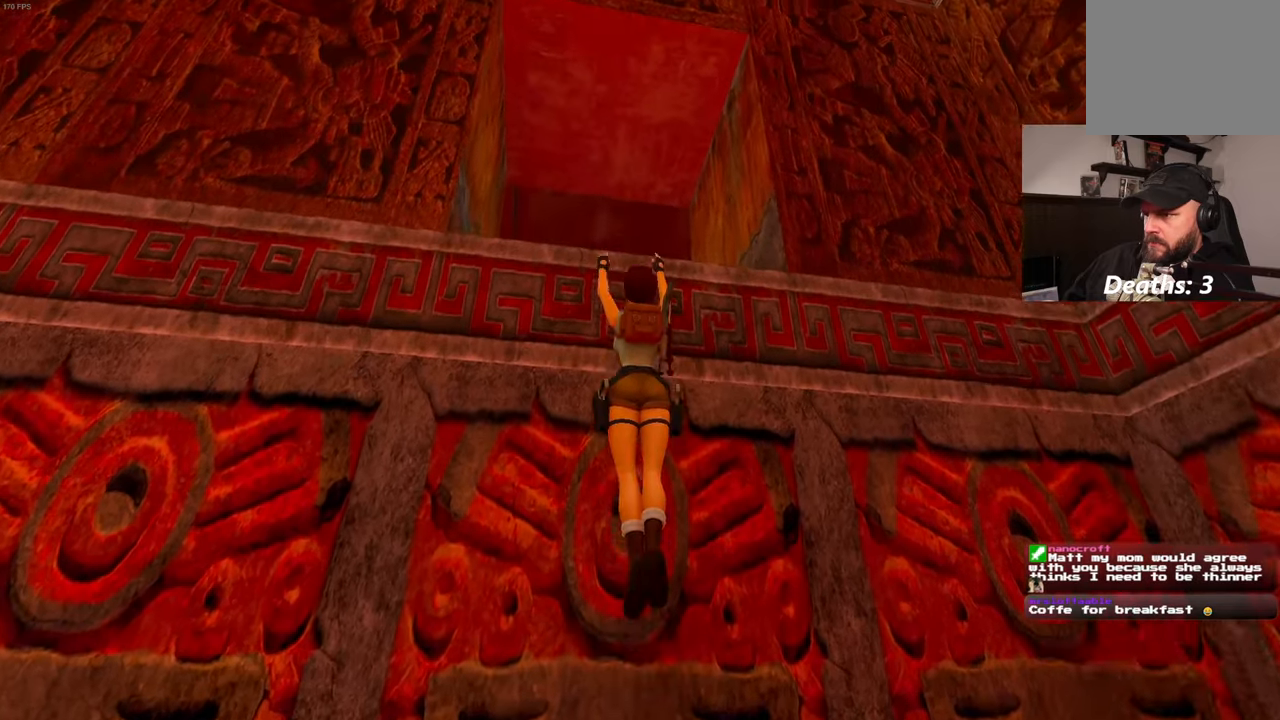
{"buttons": [], "left_stick": "up", "right_stick": "down-right", "events": [[367, "right_stick", "down-right"]]}
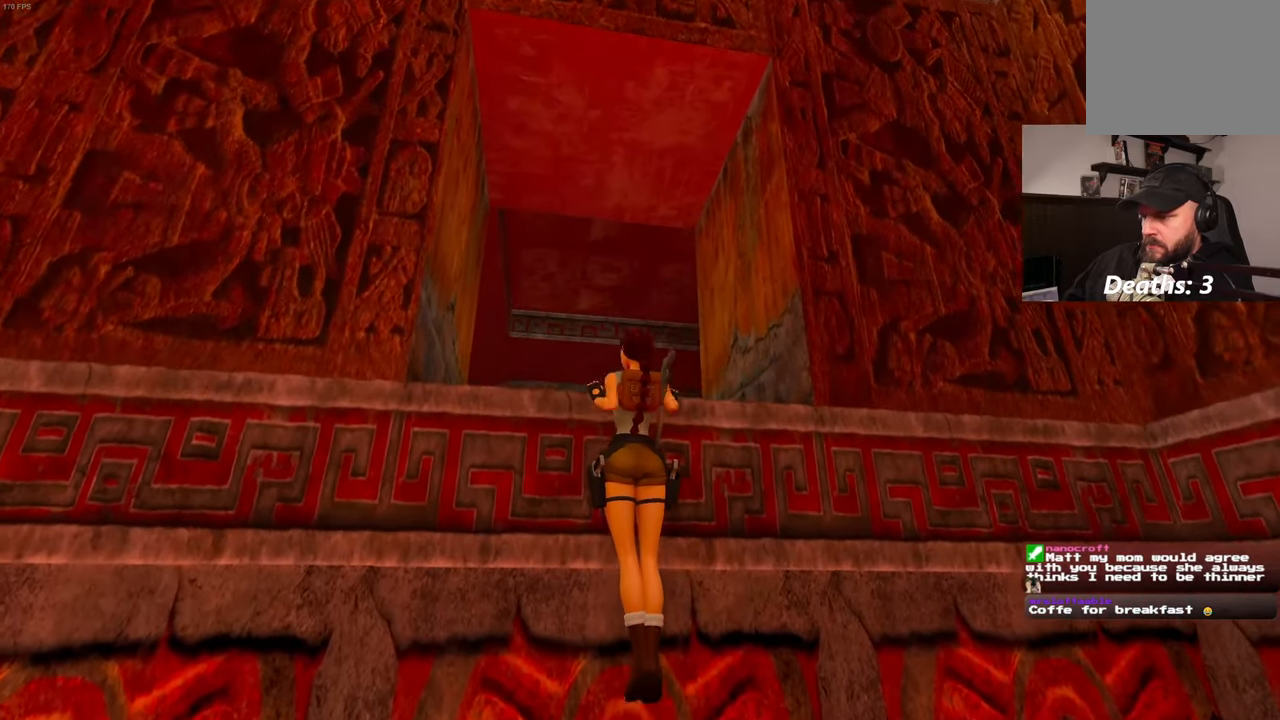
{"buttons": [], "left_stick": "up", "right_stick": "center", "events": [[100, "left_stick", "center"], [167, "right_stick", "down"], [367, "right_stick", "center"], [400, "left_stick", "up"]]}
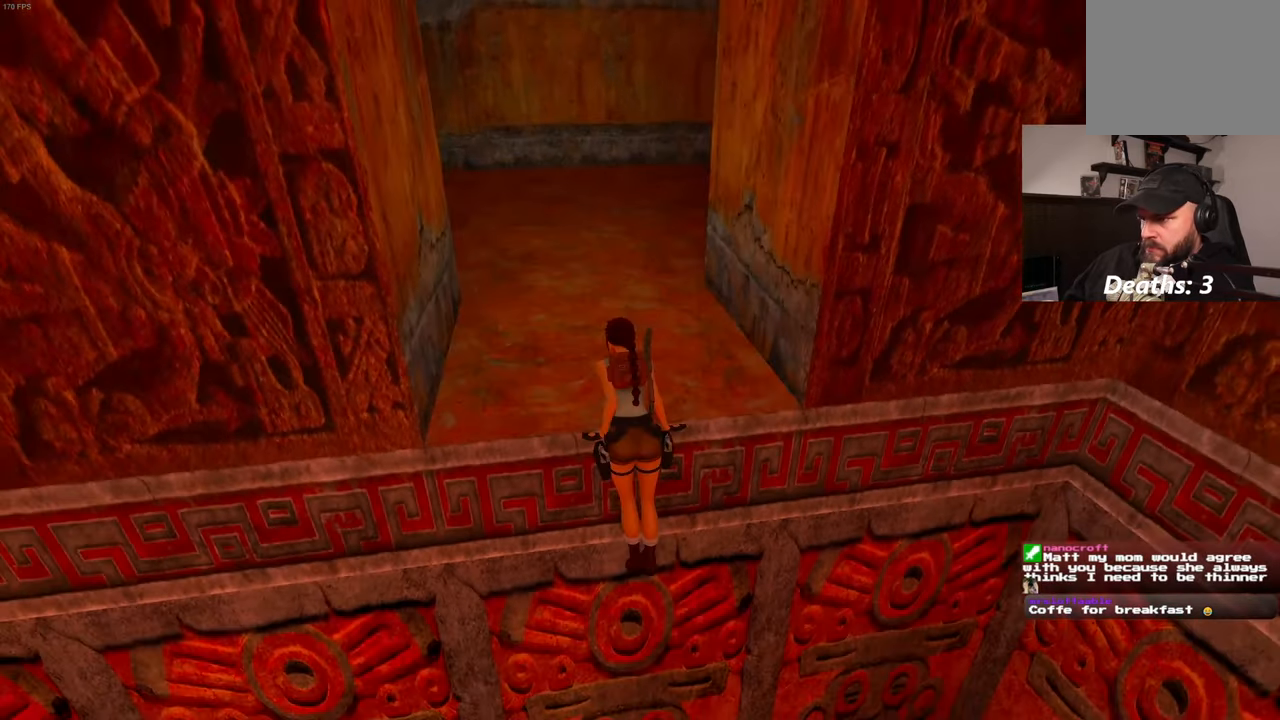
{"buttons": [], "left_stick": "up", "right_stick": "center", "events": [[150, "right_stick", "right"], [400, "right_stick", "center"]]}
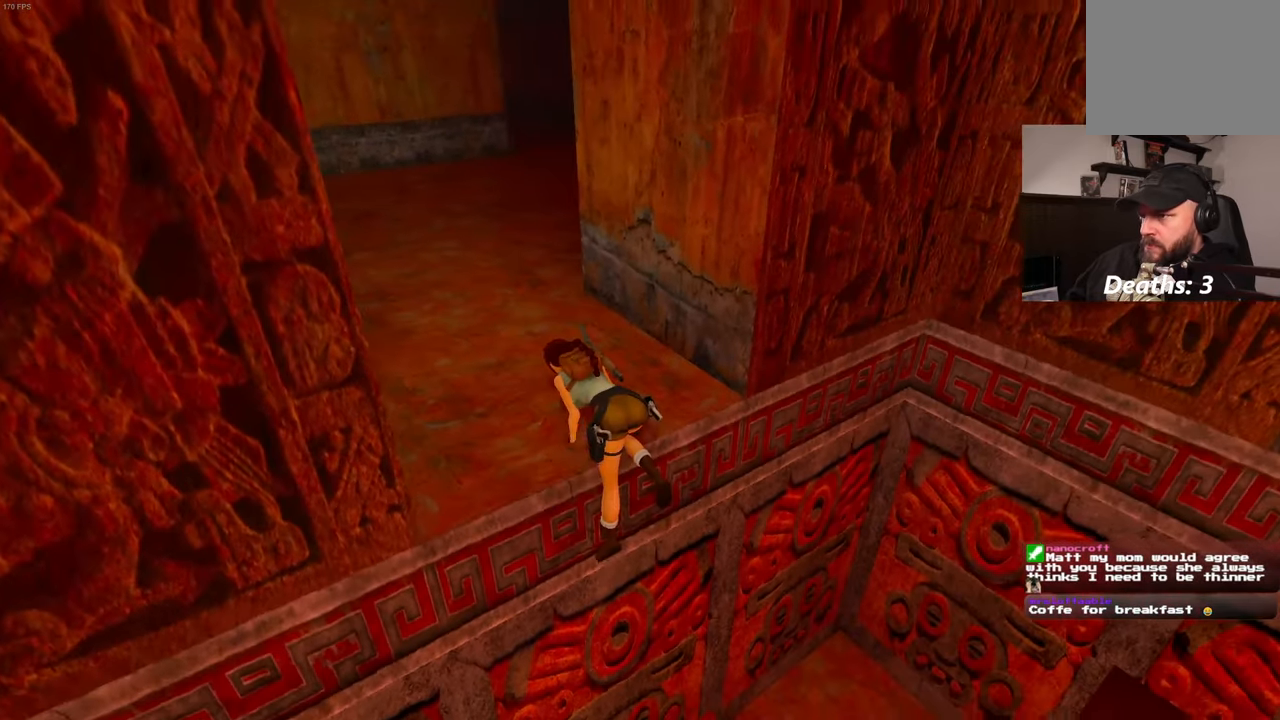
{"buttons": [], "left_stick": "up", "right_stick": "center", "events": [[184, "right_stick", "up"], [284, "right_stick", "center"]]}
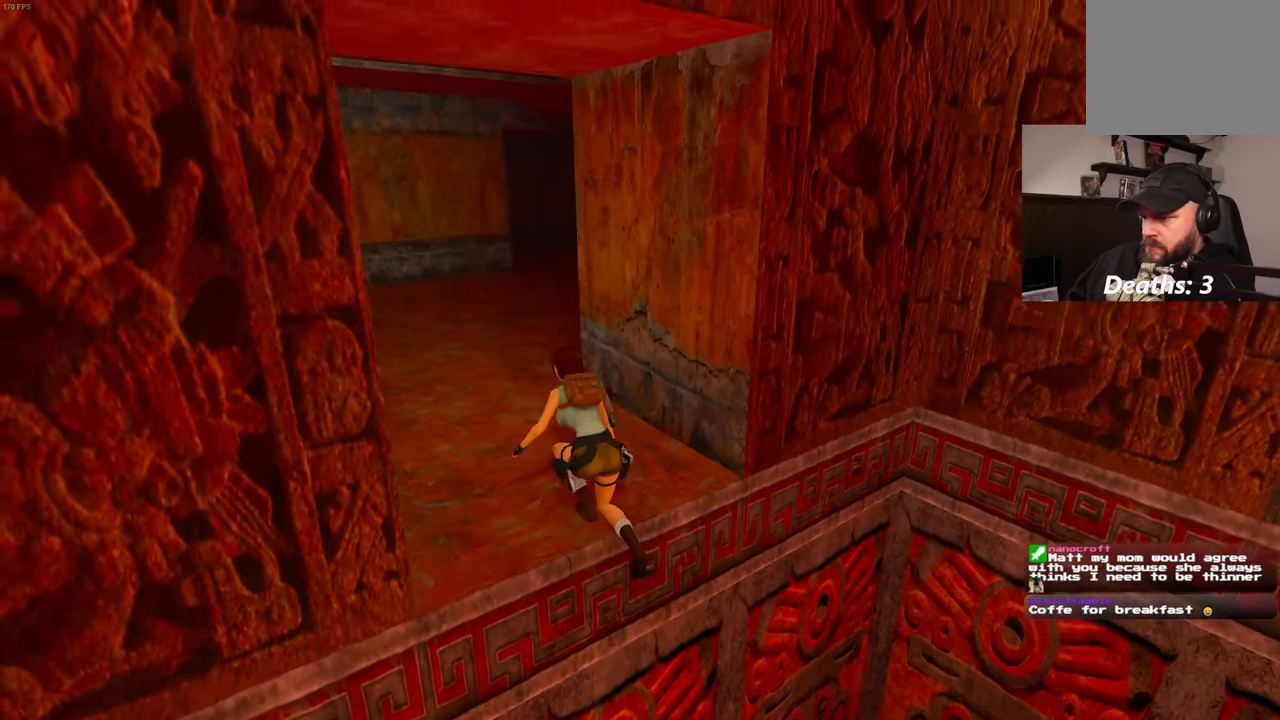
{"buttons": [], "left_stick": "up", "right_stick": "center", "events": [[317, "right_stick", "left"], [384, "right_stick", "center"]]}
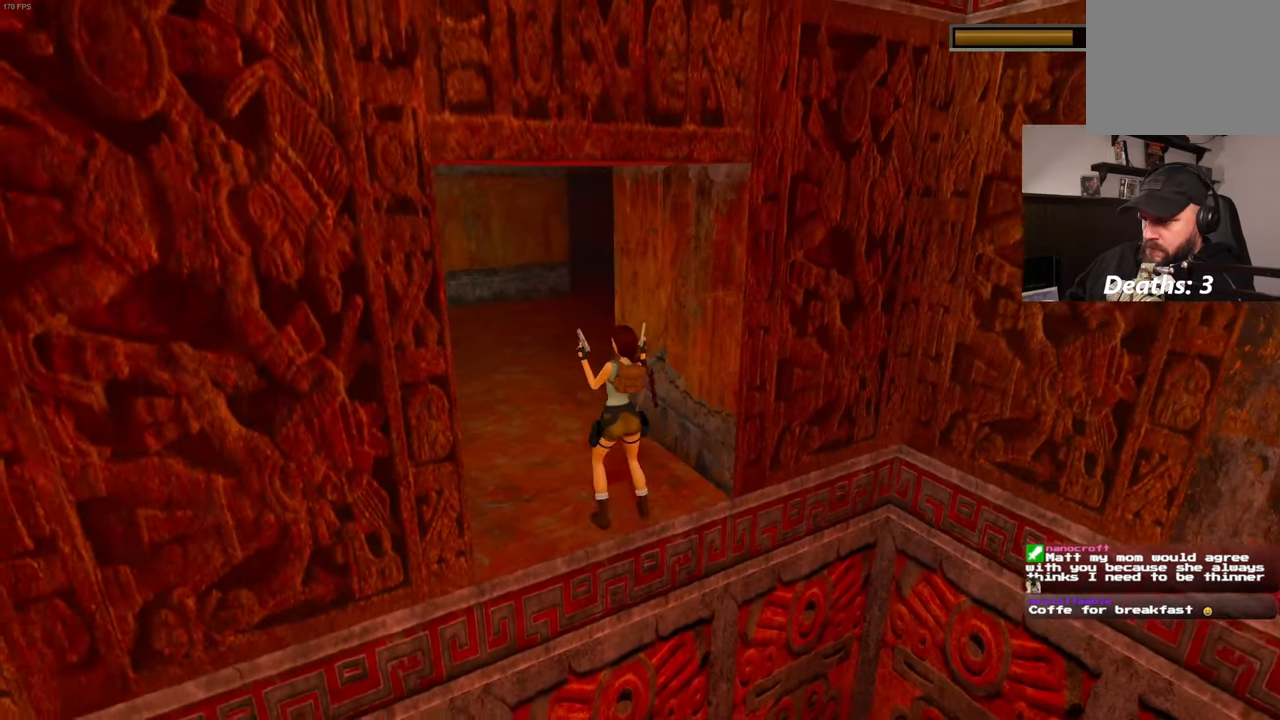
{"buttons": [], "left_stick": "up", "right_stick": "center", "events": []}
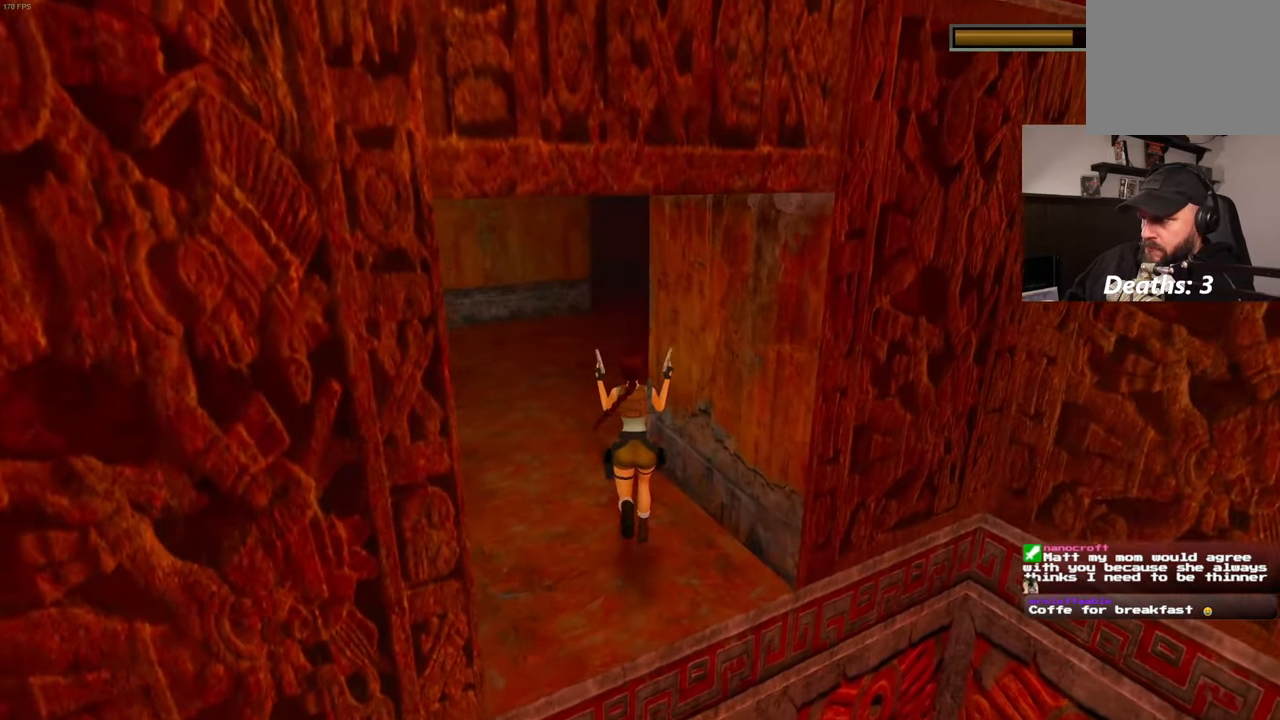
{"buttons": [], "left_stick": "up", "right_stick": "center", "events": []}
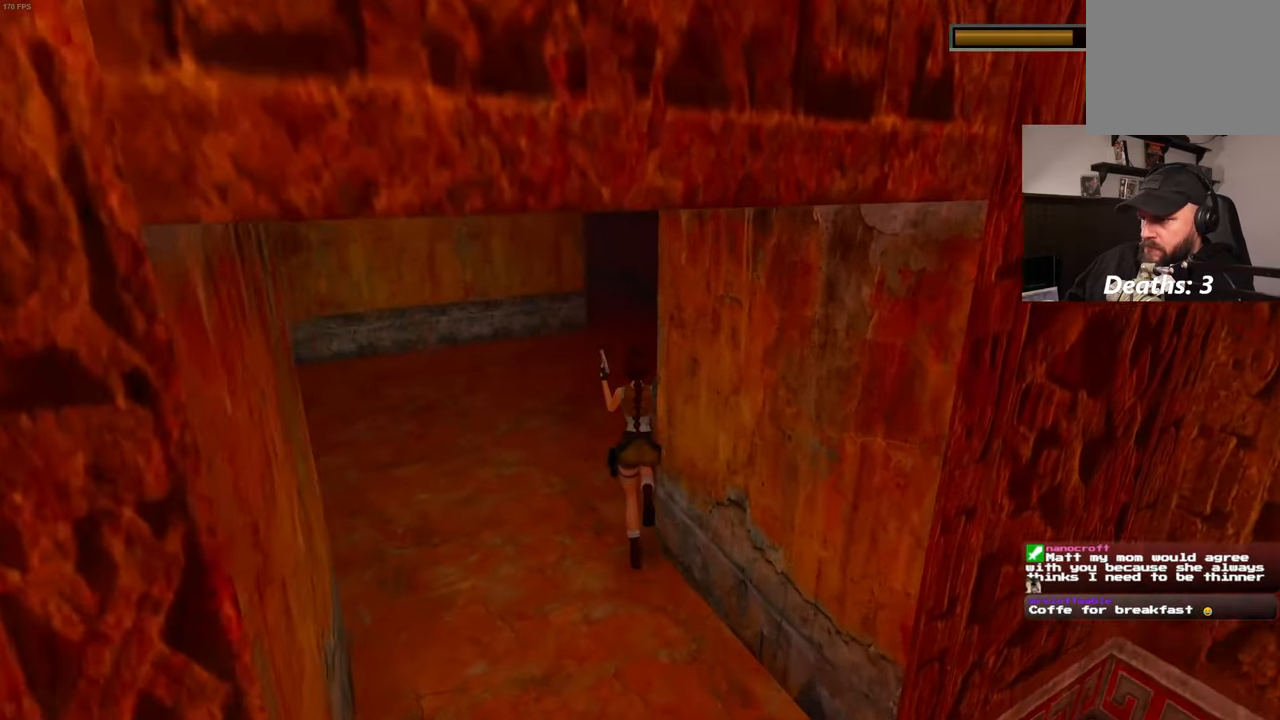
{"buttons": [], "left_stick": "up-right", "right_stick": "left", "events": [[17, "right_stick", "left"], [84, "left_stick", "up-right"], [234, "right_stick", "center"], [434, "right_stick", "left"]]}
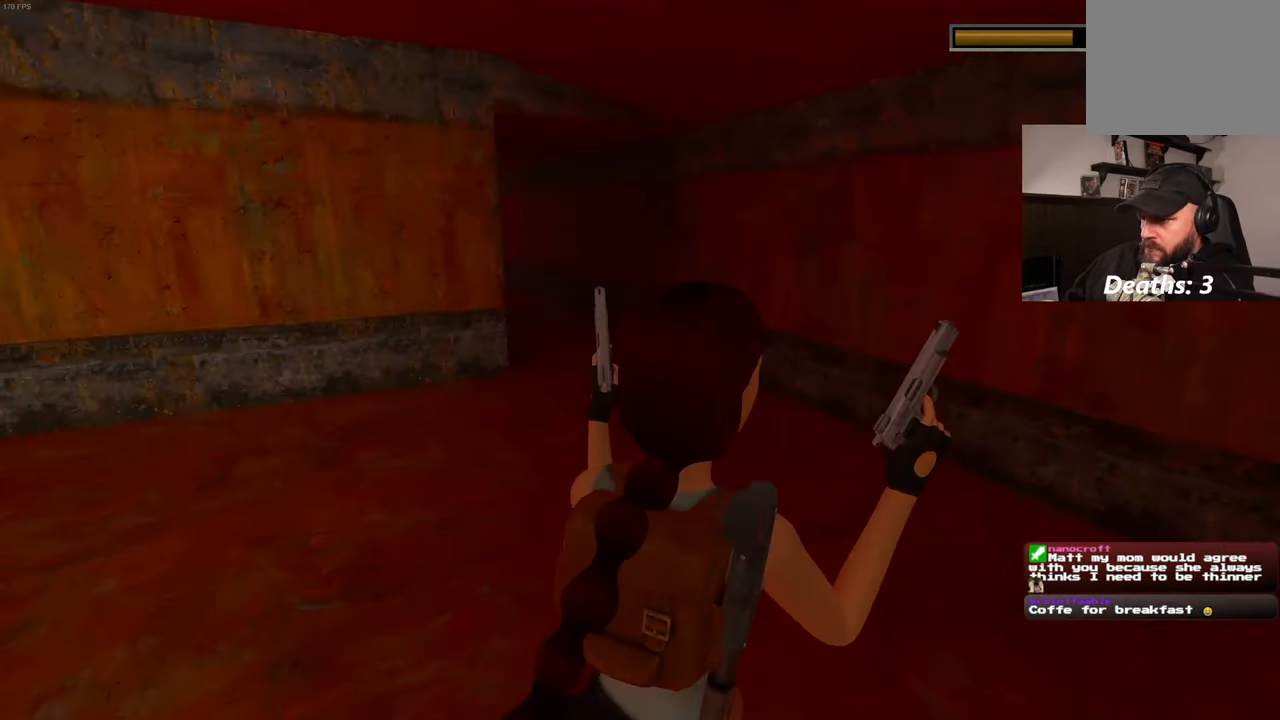
{"buttons": [], "left_stick": "up-right", "right_stick": "center", "events": [[367, "right_stick", "center"]]}
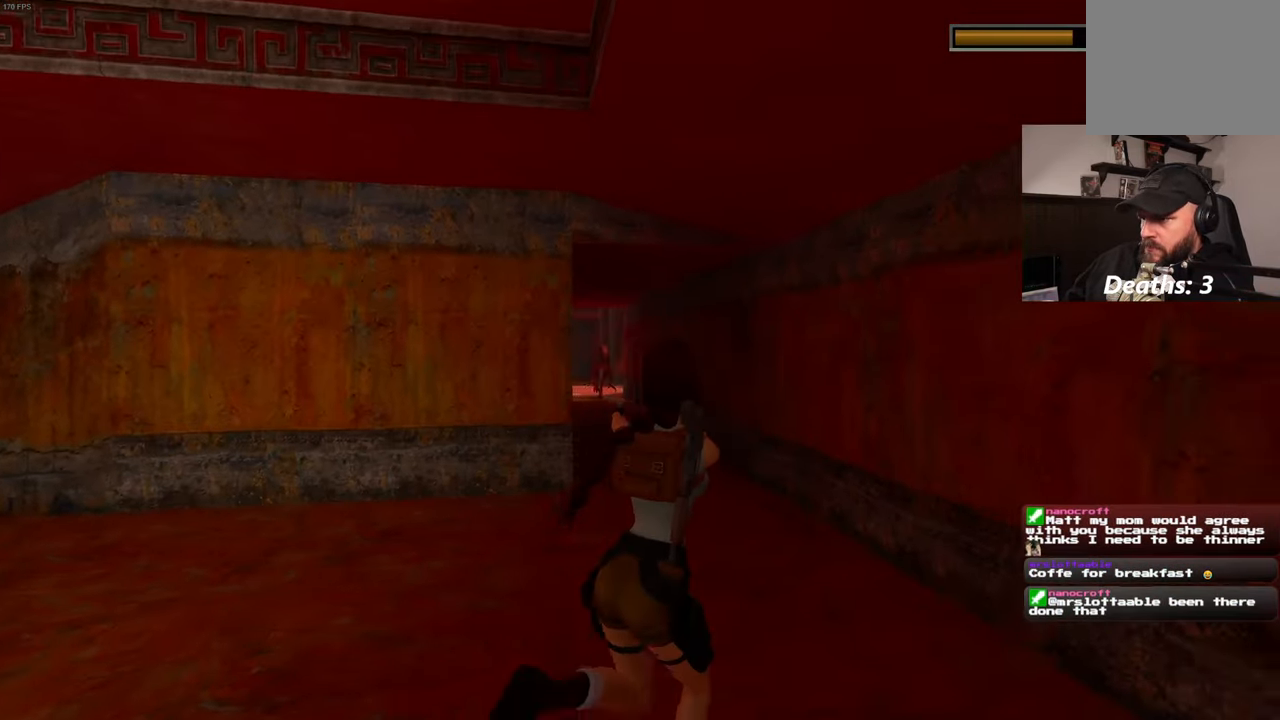
{"buttons": [], "left_stick": "center", "right_stick": "center", "events": [[166, "left_stick", "up"], [283, "left_stick", "center"]]}
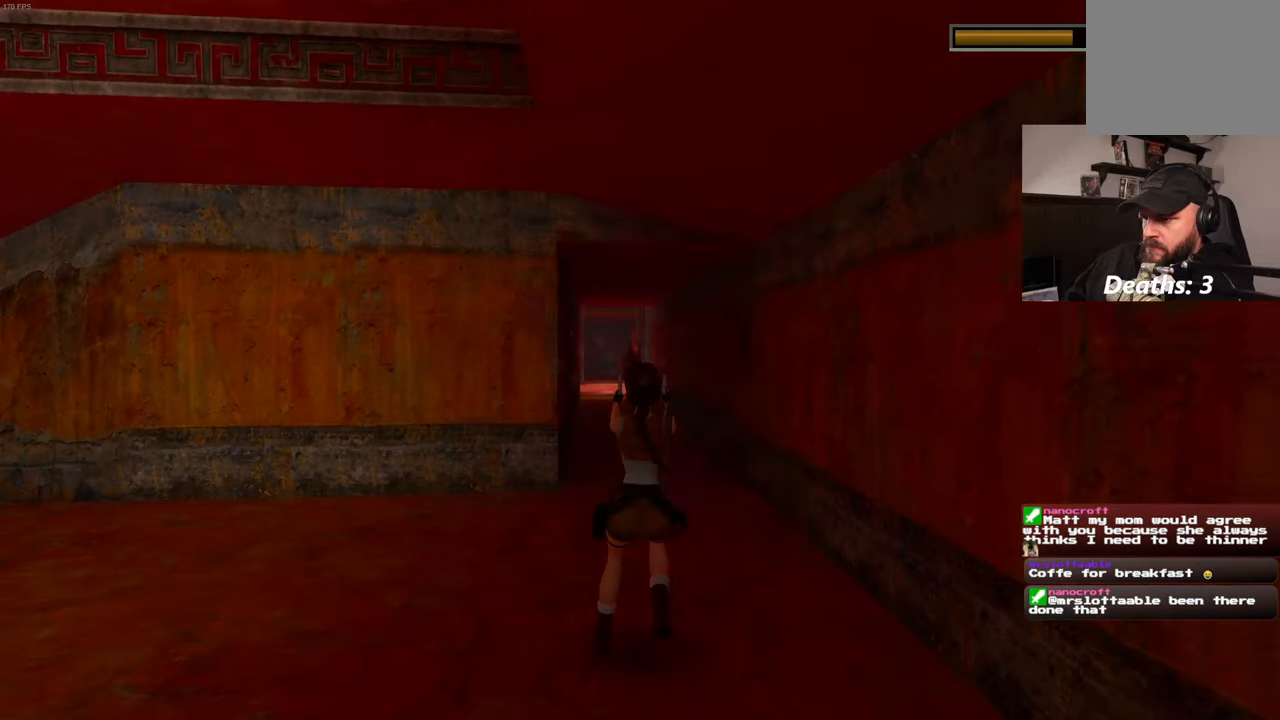
{"buttons": [], "left_stick": "center", "right_stick": "center", "events": []}
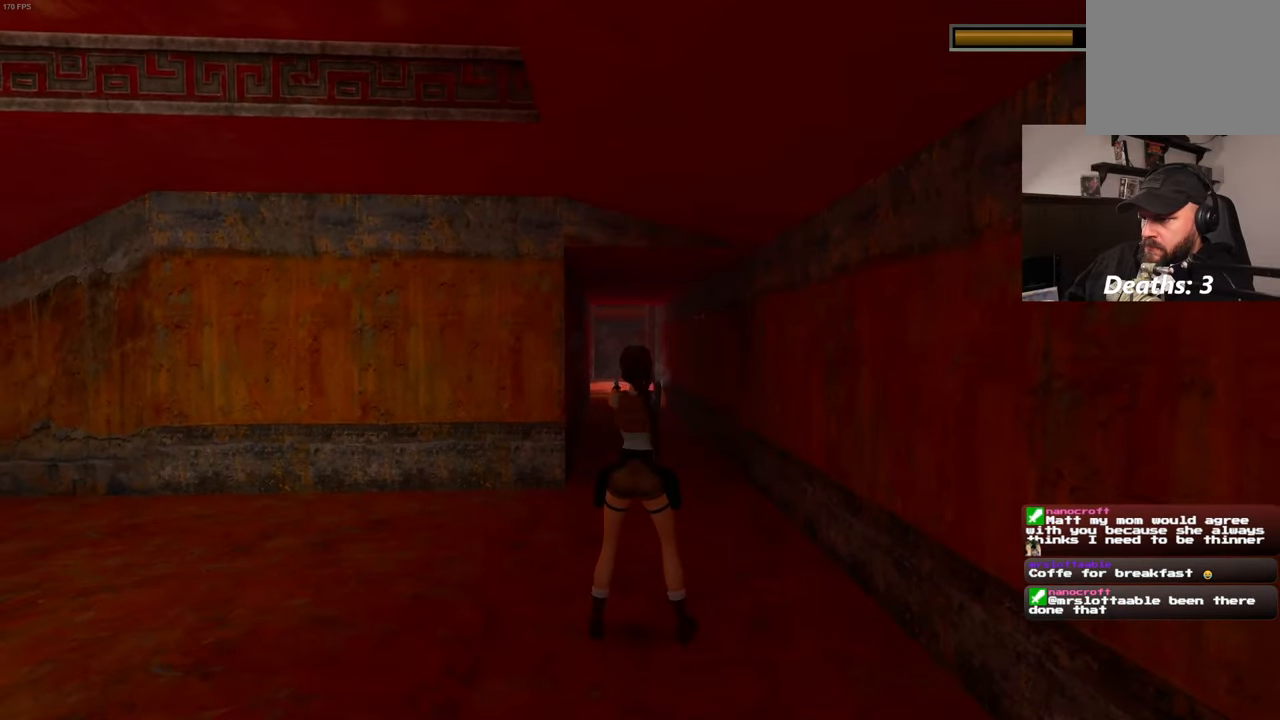
{"buttons": [], "left_stick": "center", "right_stick": "center", "events": []}
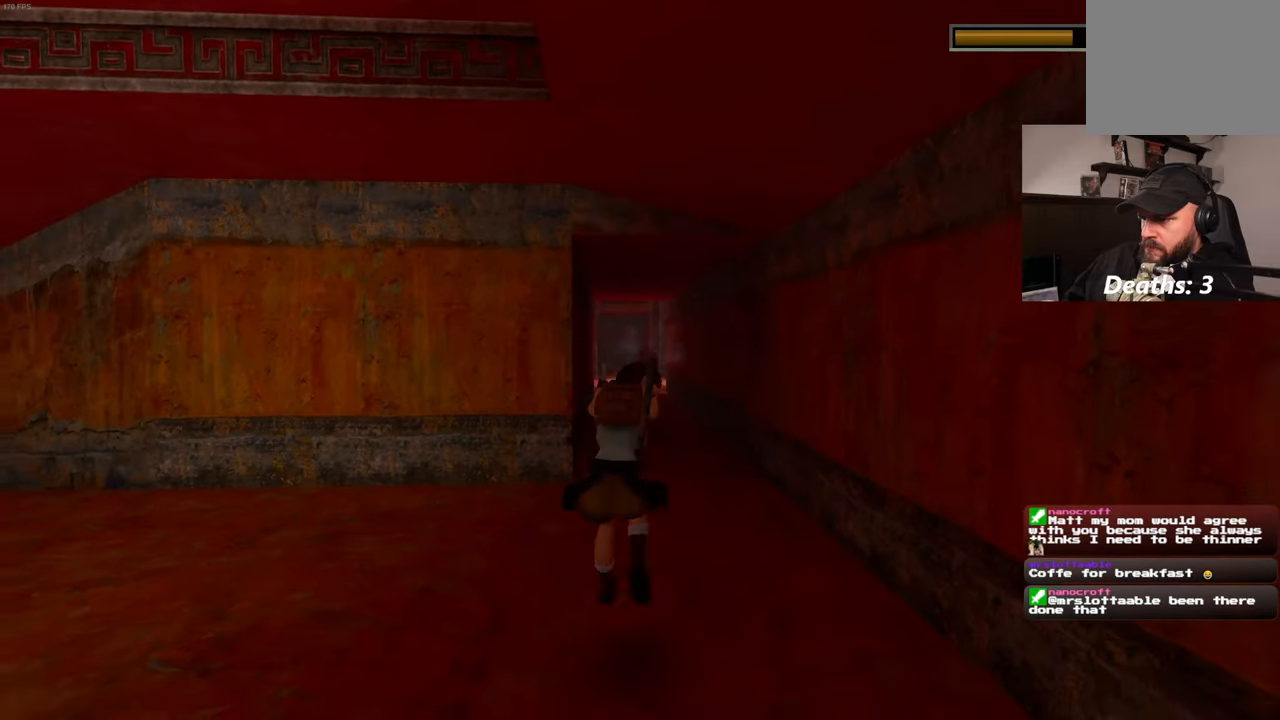
{"buttons": [], "left_stick": "center", "right_stick": "center", "events": []}
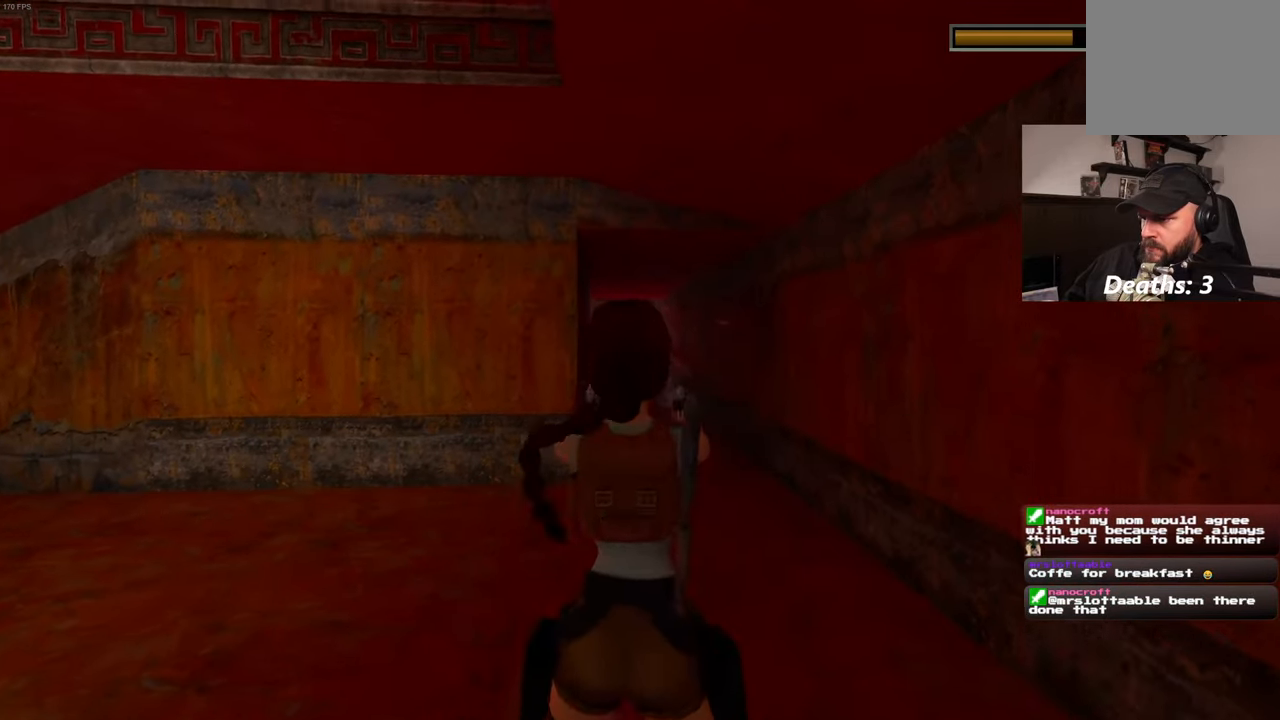
{"buttons": [], "left_stick": "up", "right_stick": "center", "events": [[500, "left_stick", "up"]]}
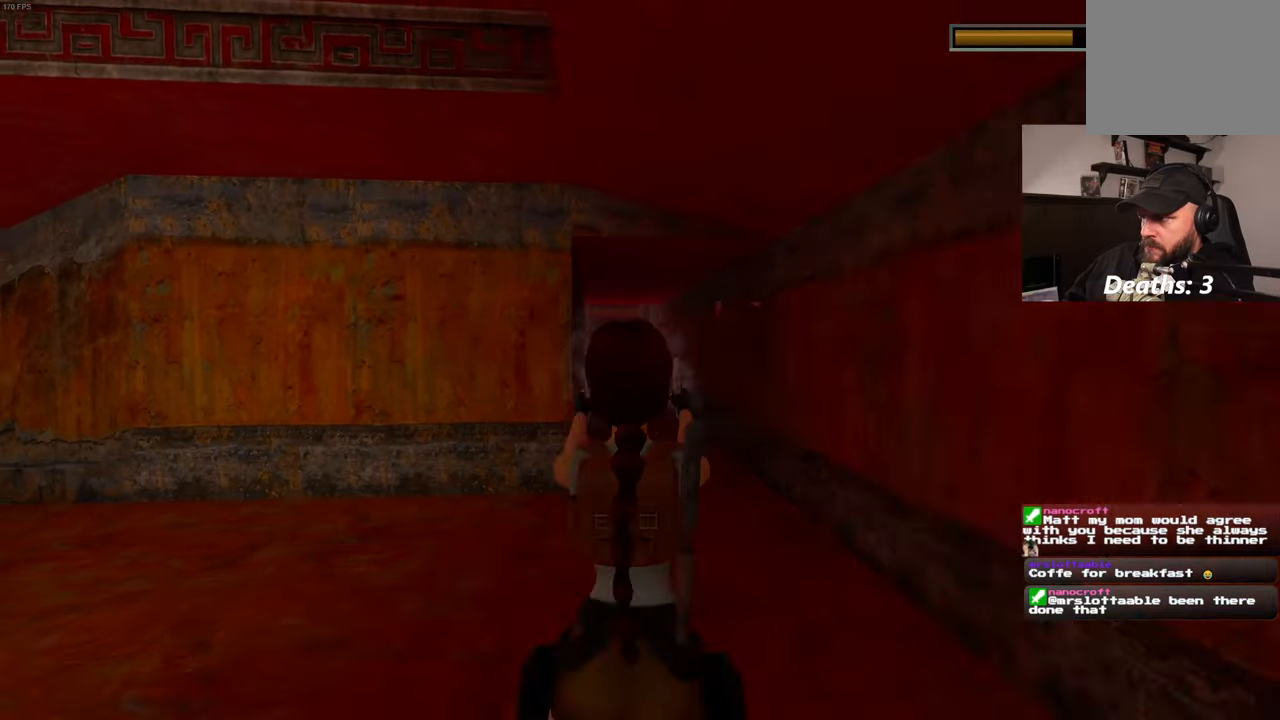
{"buttons": [], "left_stick": "up-right", "right_stick": "center", "events": [[483, "left_stick", "up-right"]]}
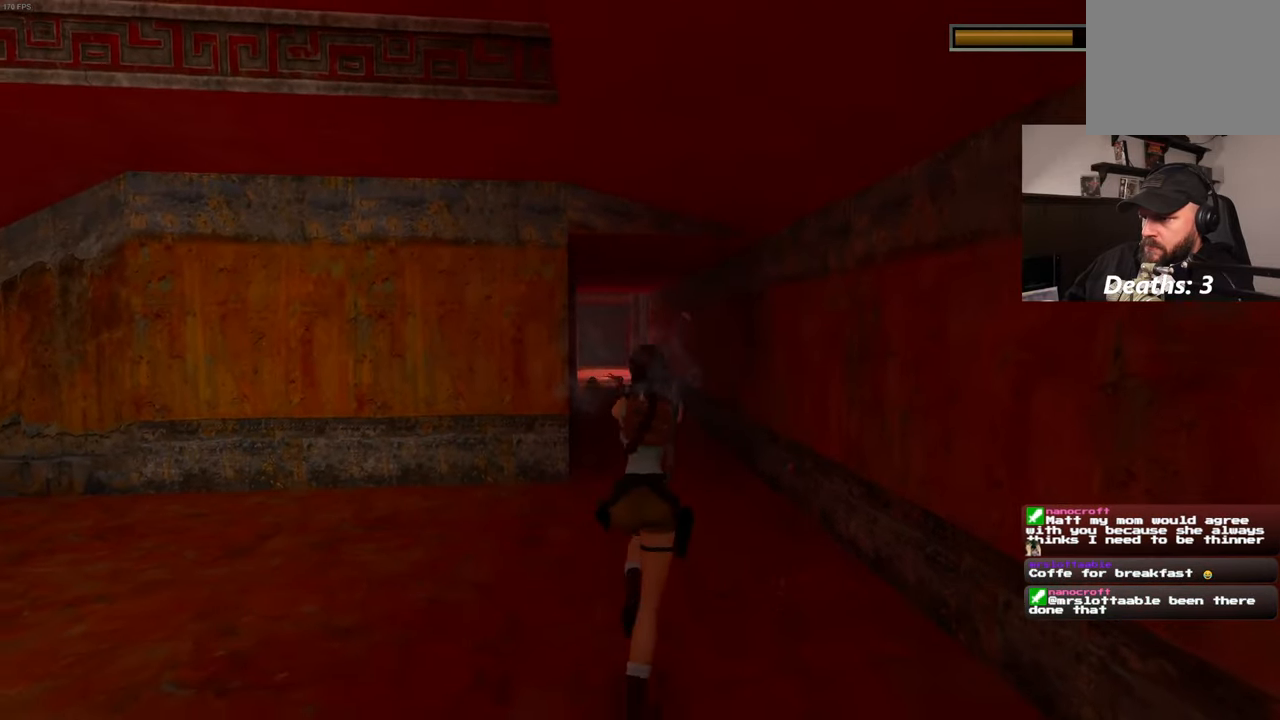
{"buttons": [], "left_stick": "up", "right_stick": "center", "events": [[133, "left_stick", "up"]]}
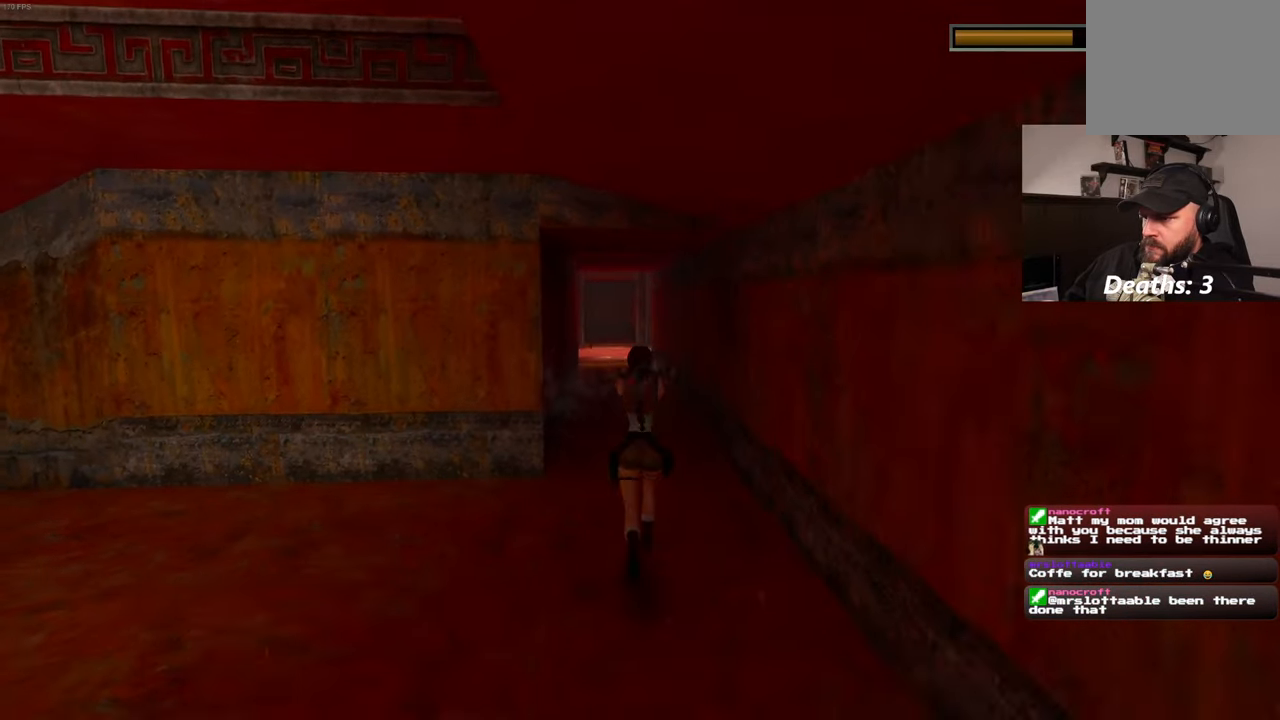
{"buttons": ["SQUARE"], "left_stick": "up", "right_stick": "center", "events": [[450, "SQUARE", "down"]]}
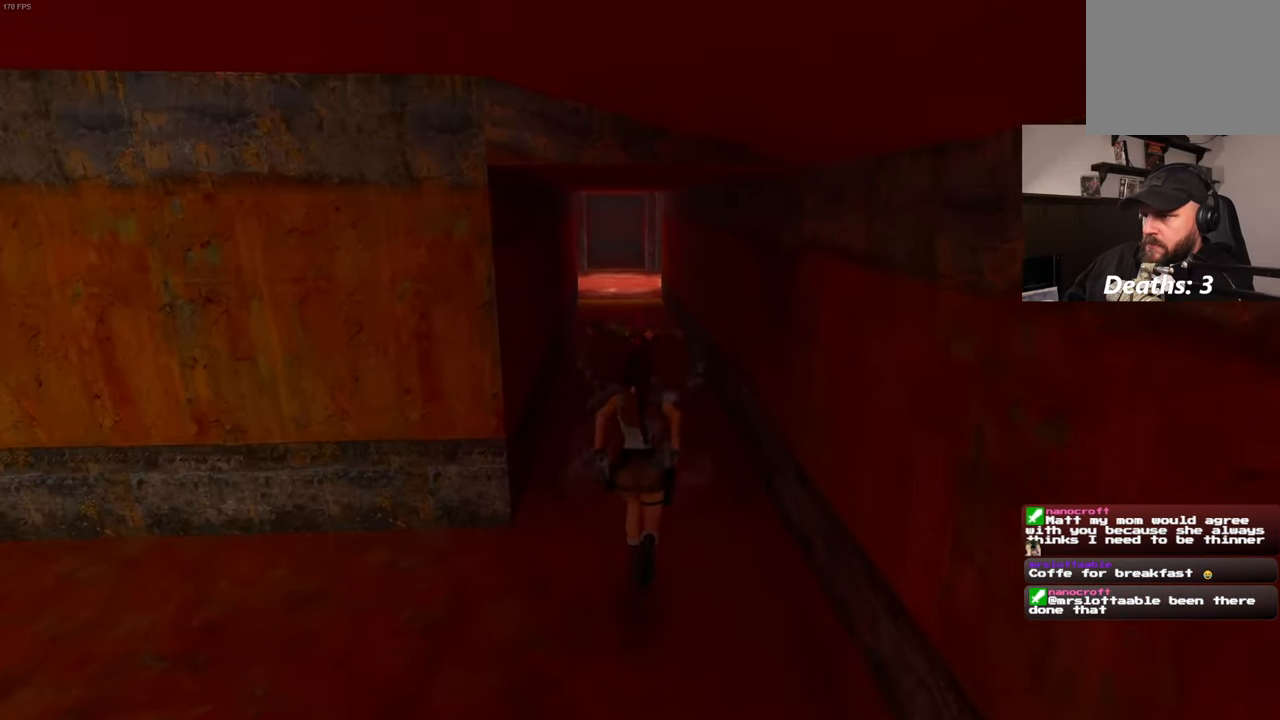
{"buttons": [], "left_stick": "up", "right_stick": "center", "events": [[350, "SQUARE", "up"]]}
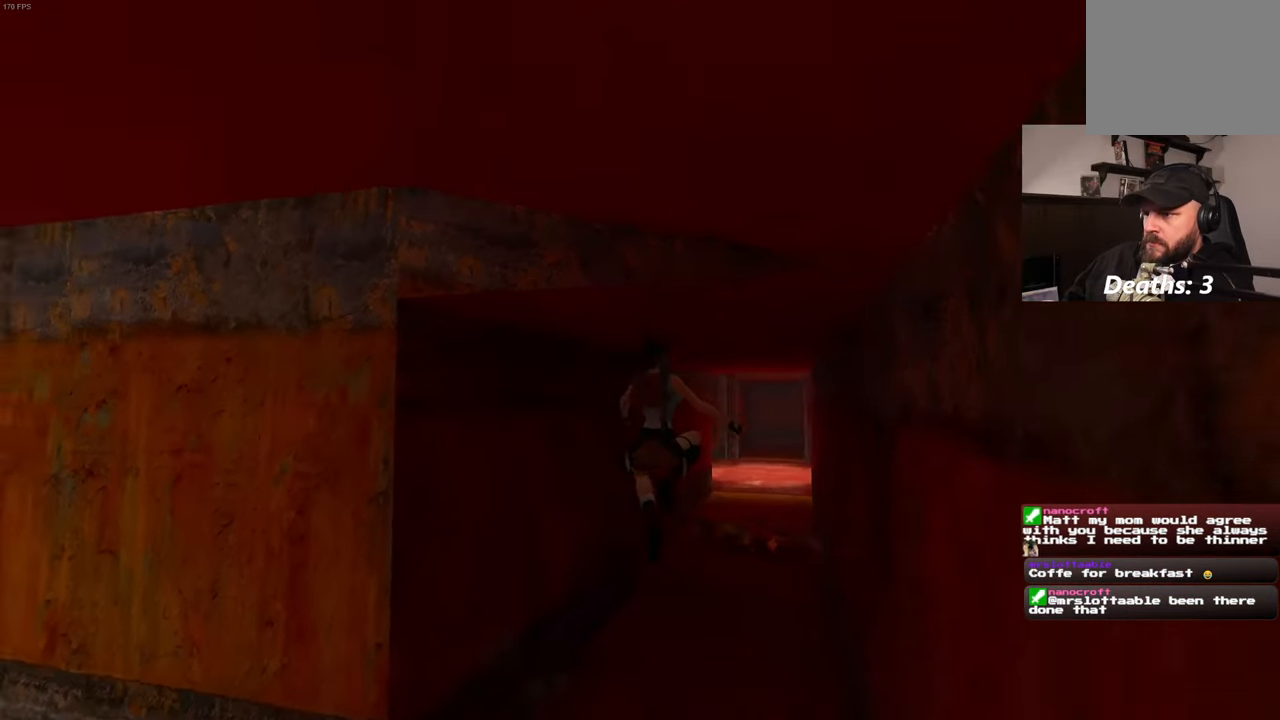
{"buttons": ["SQUARE"], "left_stick": "up", "right_stick": "center", "events": [[333, "SQUARE", "down"]]}
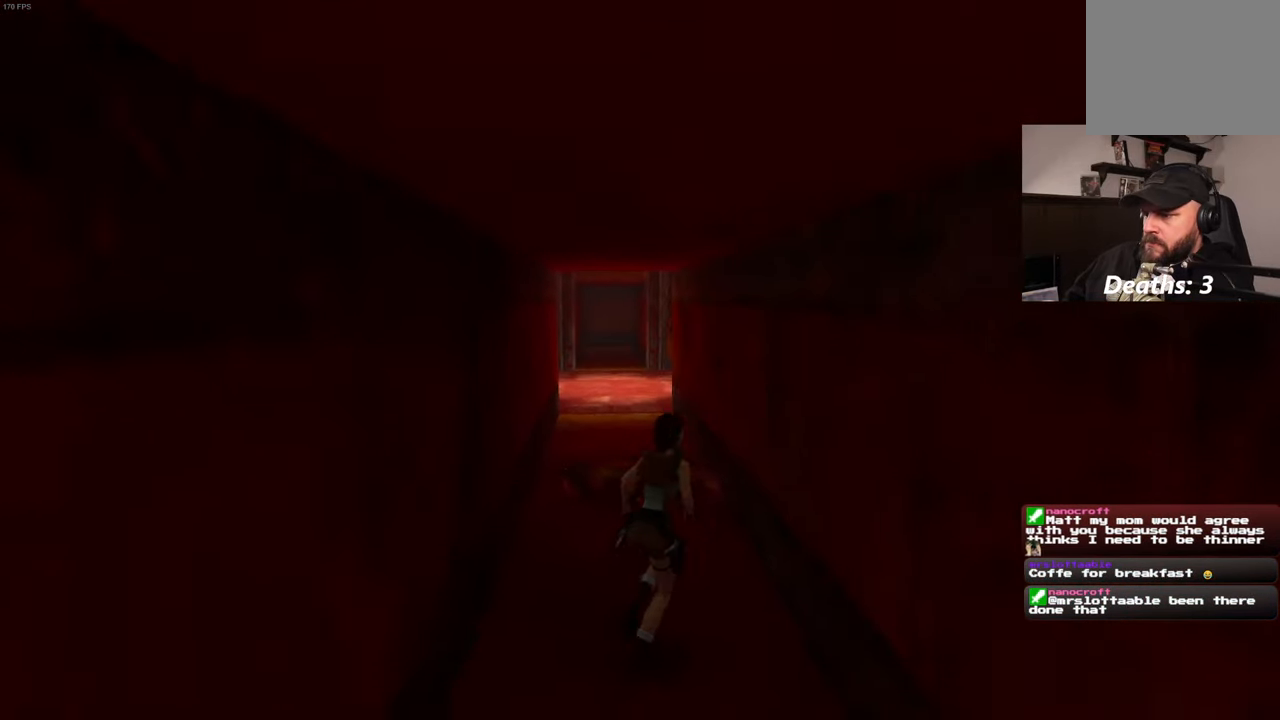
{"buttons": ["SQUARE"], "left_stick": "up", "right_stick": "center", "events": []}
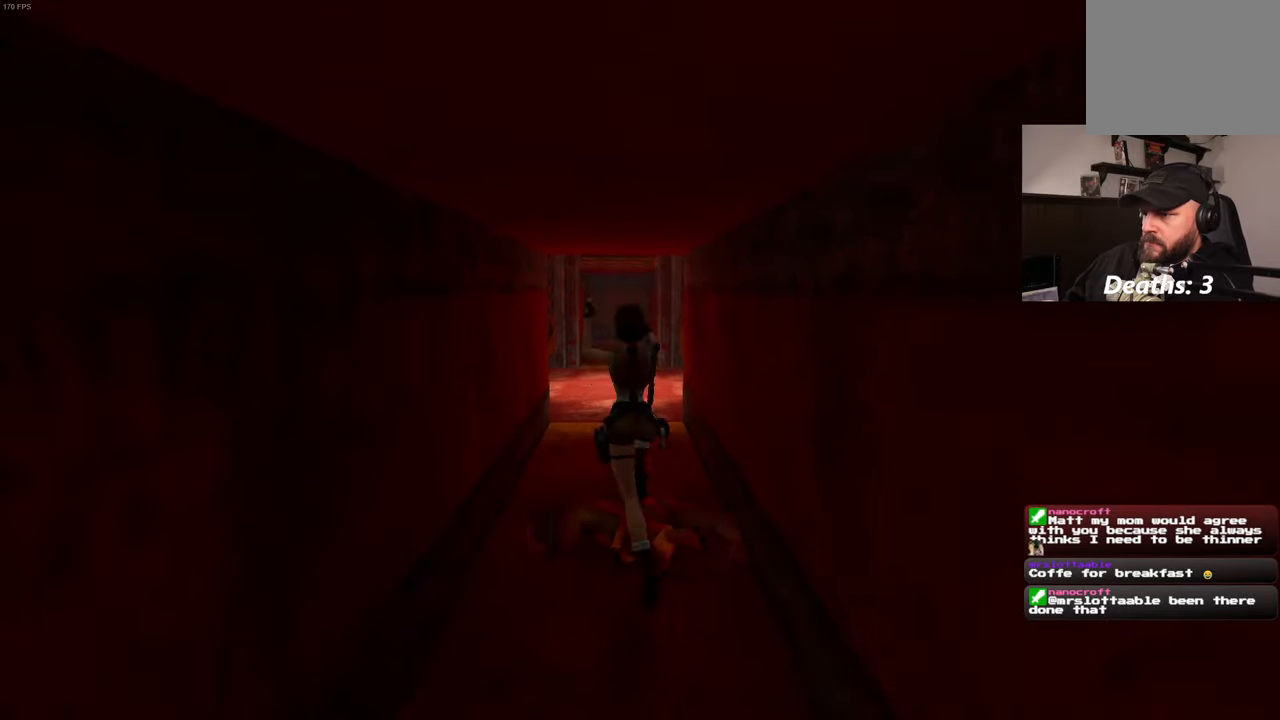
{"buttons": ["SQUARE"], "left_stick": "up", "right_stick": "center", "events": []}
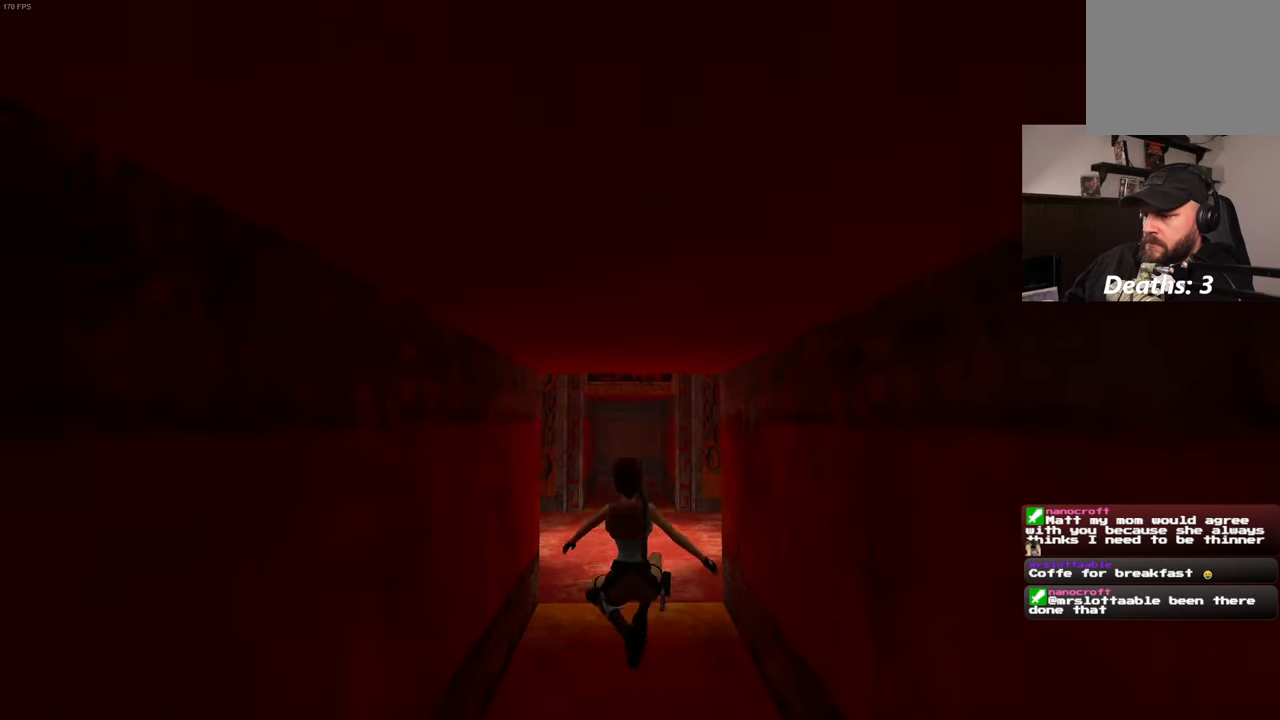
{"buttons": ["SQUARE"], "left_stick": "up", "right_stick": "center", "events": []}
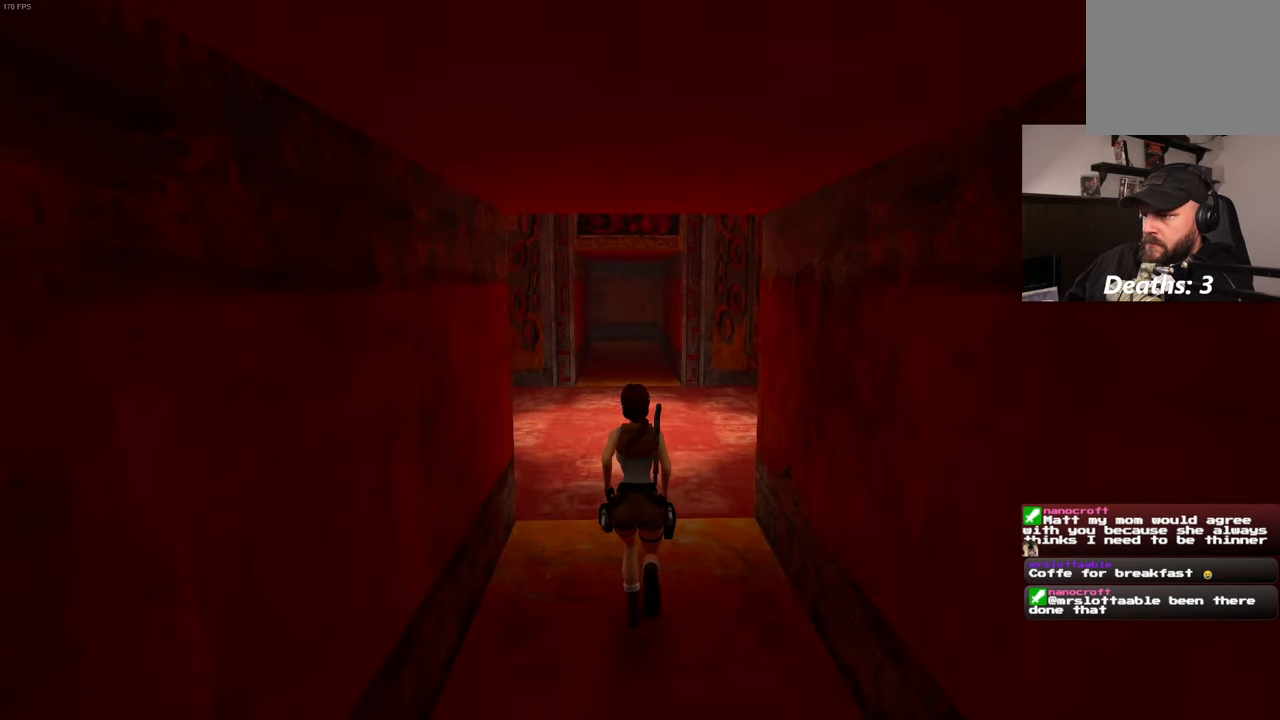
{"buttons": [], "left_stick": "up-left", "right_stick": "left", "events": [[183, "left_stick", "up-left"], [350, "SQUARE", "up"], [500, "right_stick", "left"]]}
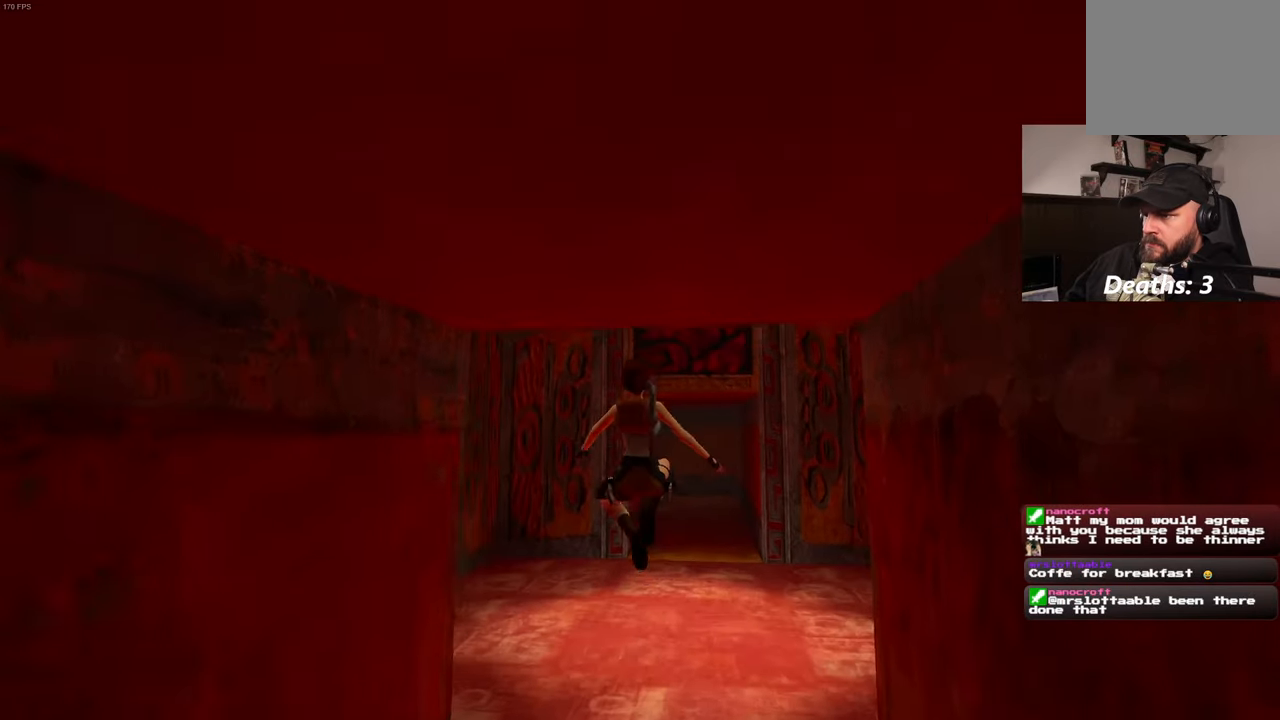
{"buttons": [], "left_stick": "up", "right_stick": "center", "events": [[67, "left_stick", "up"], [433, "right_stick", "center"]]}
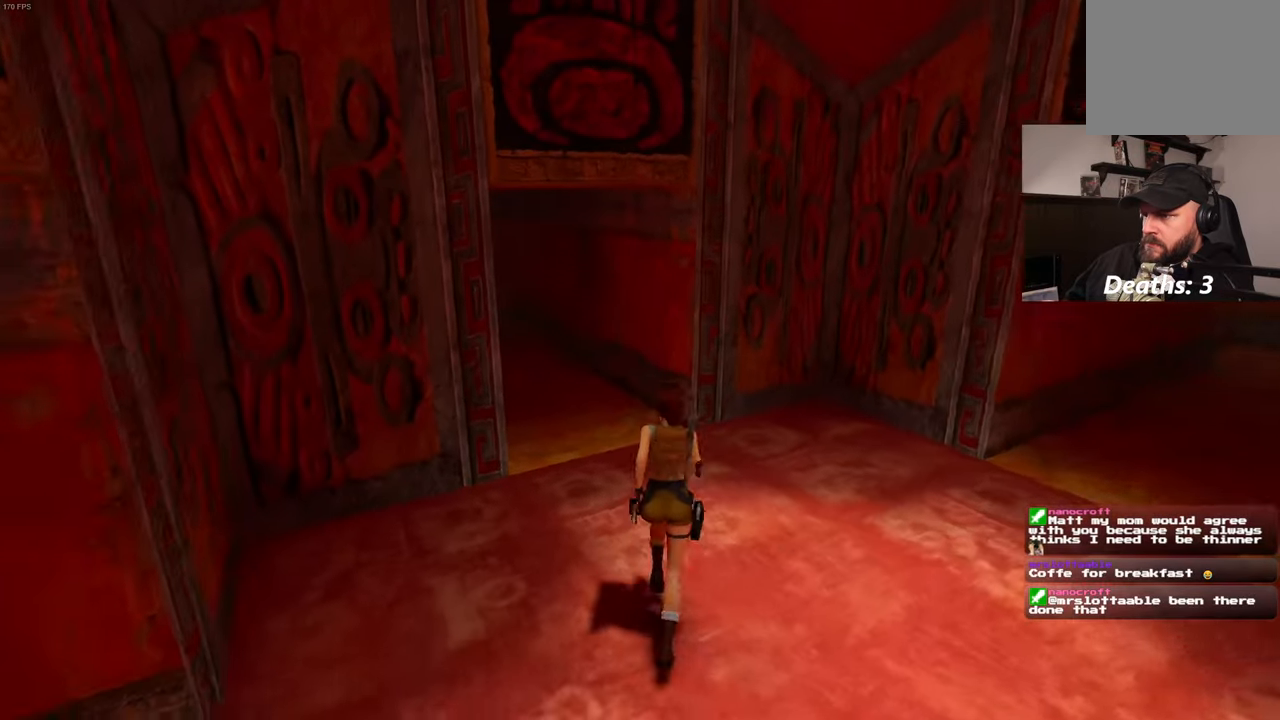
{"buttons": [], "left_stick": "up", "right_stick": "center", "events": [[83, "right_stick", "left"], [317, "right_stick", "center"]]}
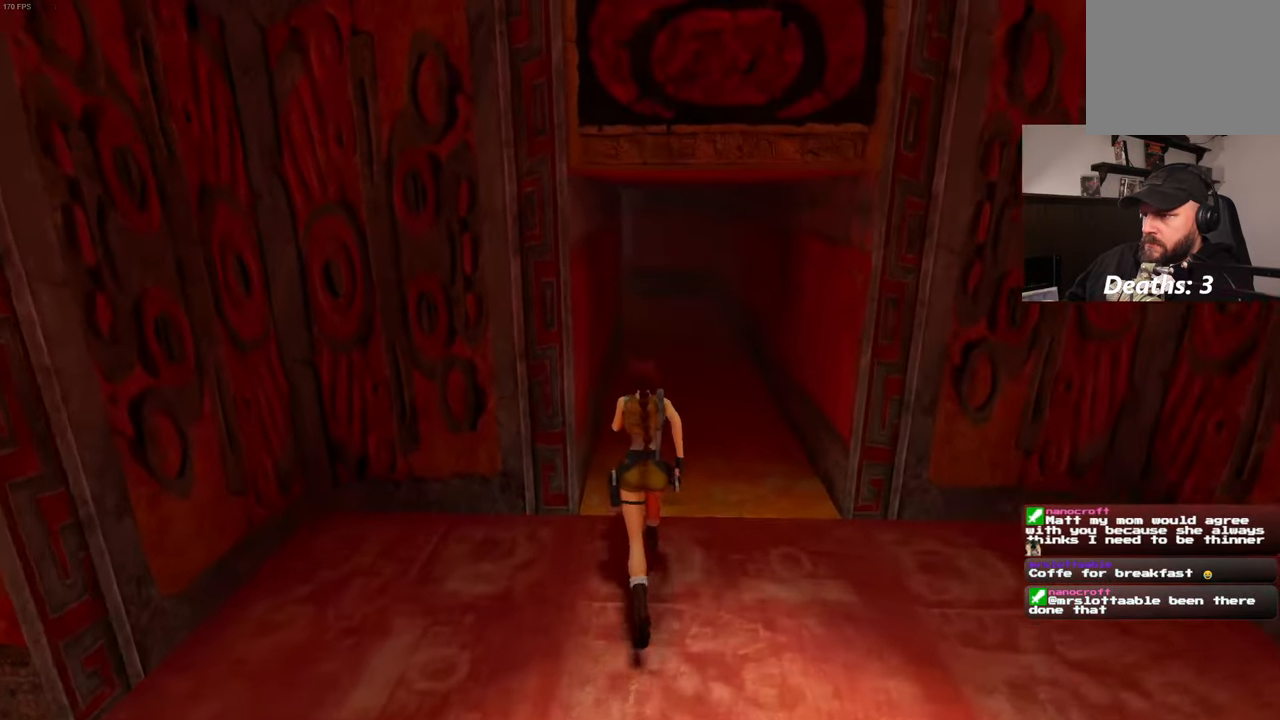
{"buttons": ["SQUARE"], "left_stick": "center", "right_stick": "center", "events": [[133, "SQUARE", "down"], [450, "left_stick", "center"]]}
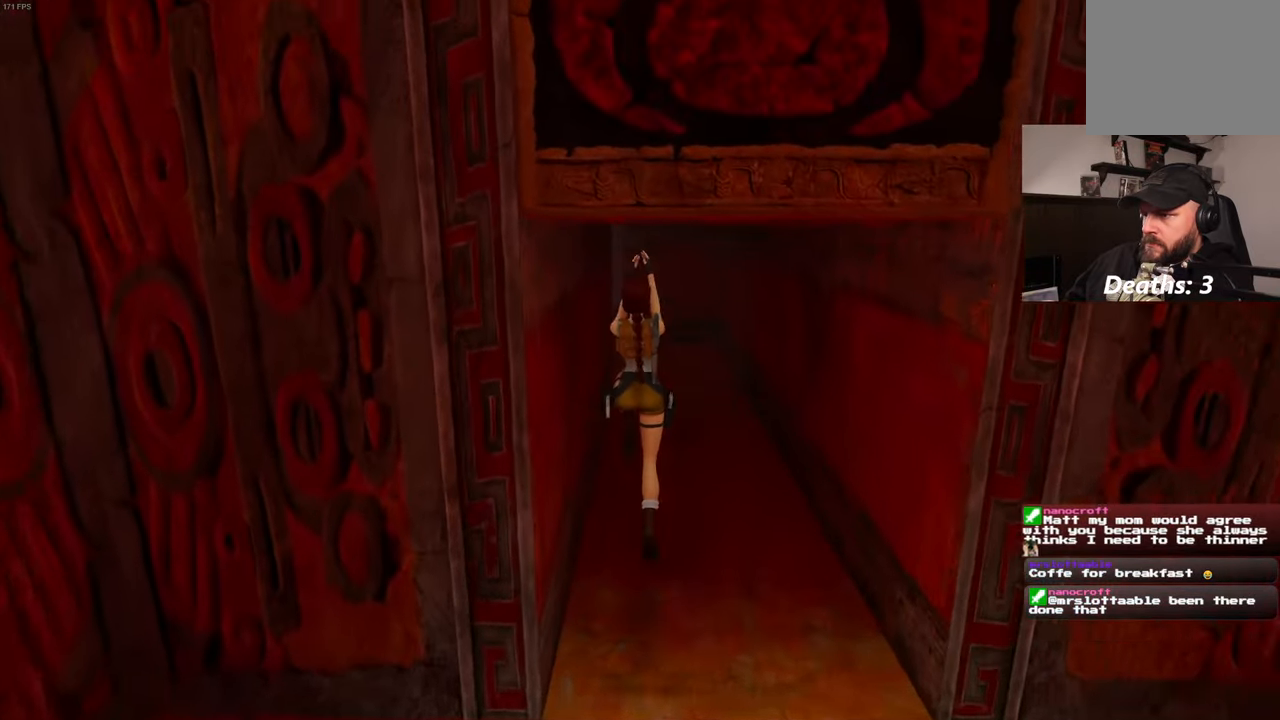
{"buttons": [], "left_stick": "up-right", "right_stick": "center", "events": [[83, "SQUARE", "up"], [183, "left_stick", "up-right"], [317, "right_stick", "left"], [450, "right_stick", "center"]]}